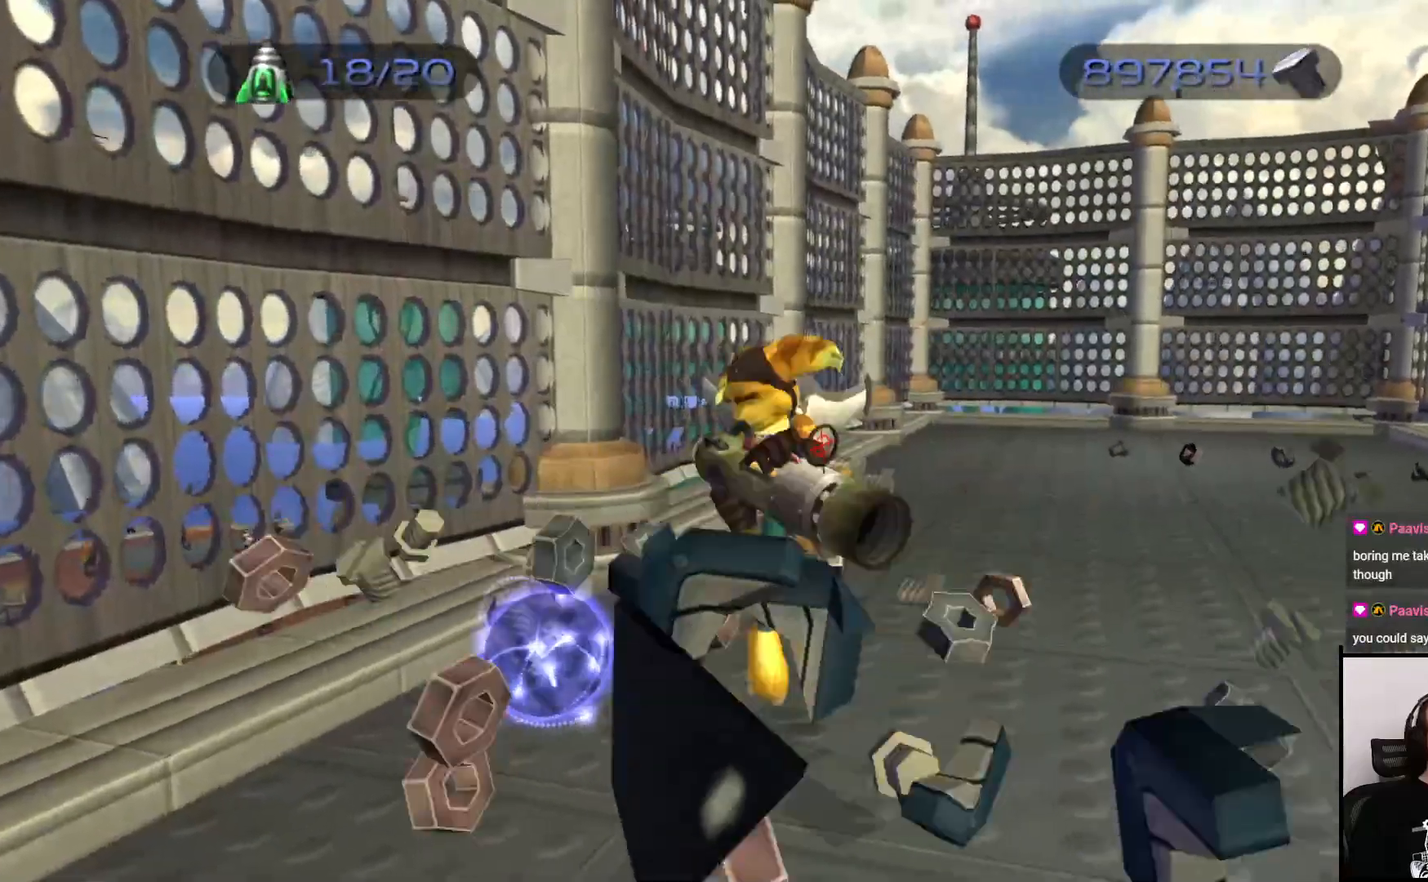
Gameplay with a controller (PlayStation layout); each line is a JSON object with the inputs held at the frame after it. "events" lists button and stick changes between this image and that frame as [ms after this image, input, new state], when the widget could be followed in between. Not read: L3 R3.
{"buttons": [], "left_stick": "up", "right_stick": "right", "events": [[50, "left_stick", "right"], [167, "left_stick", "up"], [200, "right_stick", "right"]]}
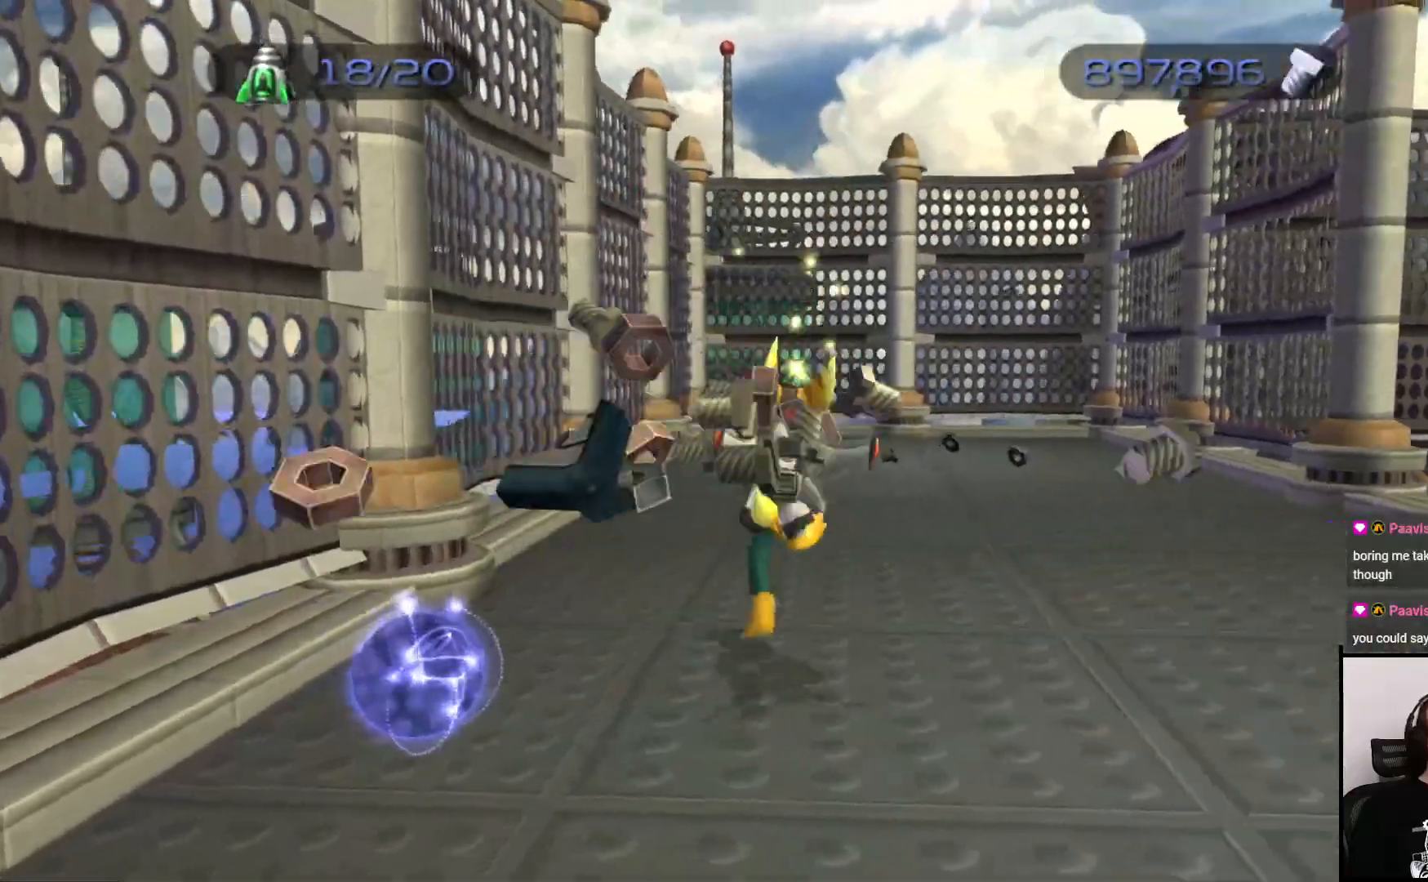
{"buttons": [], "left_stick": "up", "right_stick": "center", "events": [[50, "left_stick", "up-right"], [150, "right_stick", "center"], [217, "left_stick", "up"]]}
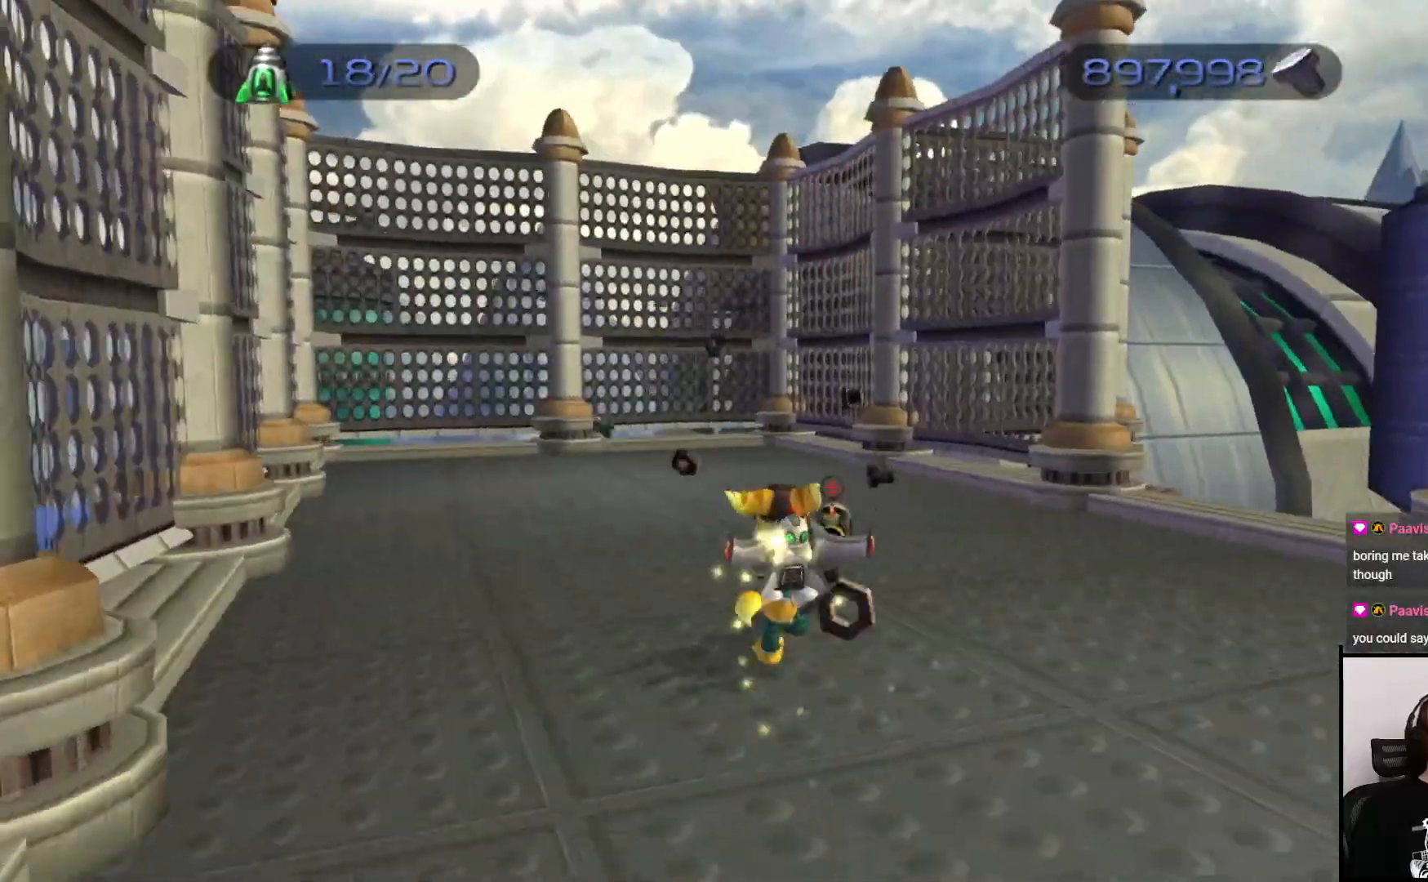
{"buttons": [], "left_stick": "up-right", "right_stick": "right", "events": [[167, "right_stick", "right"], [383, "left_stick", "up-right"]]}
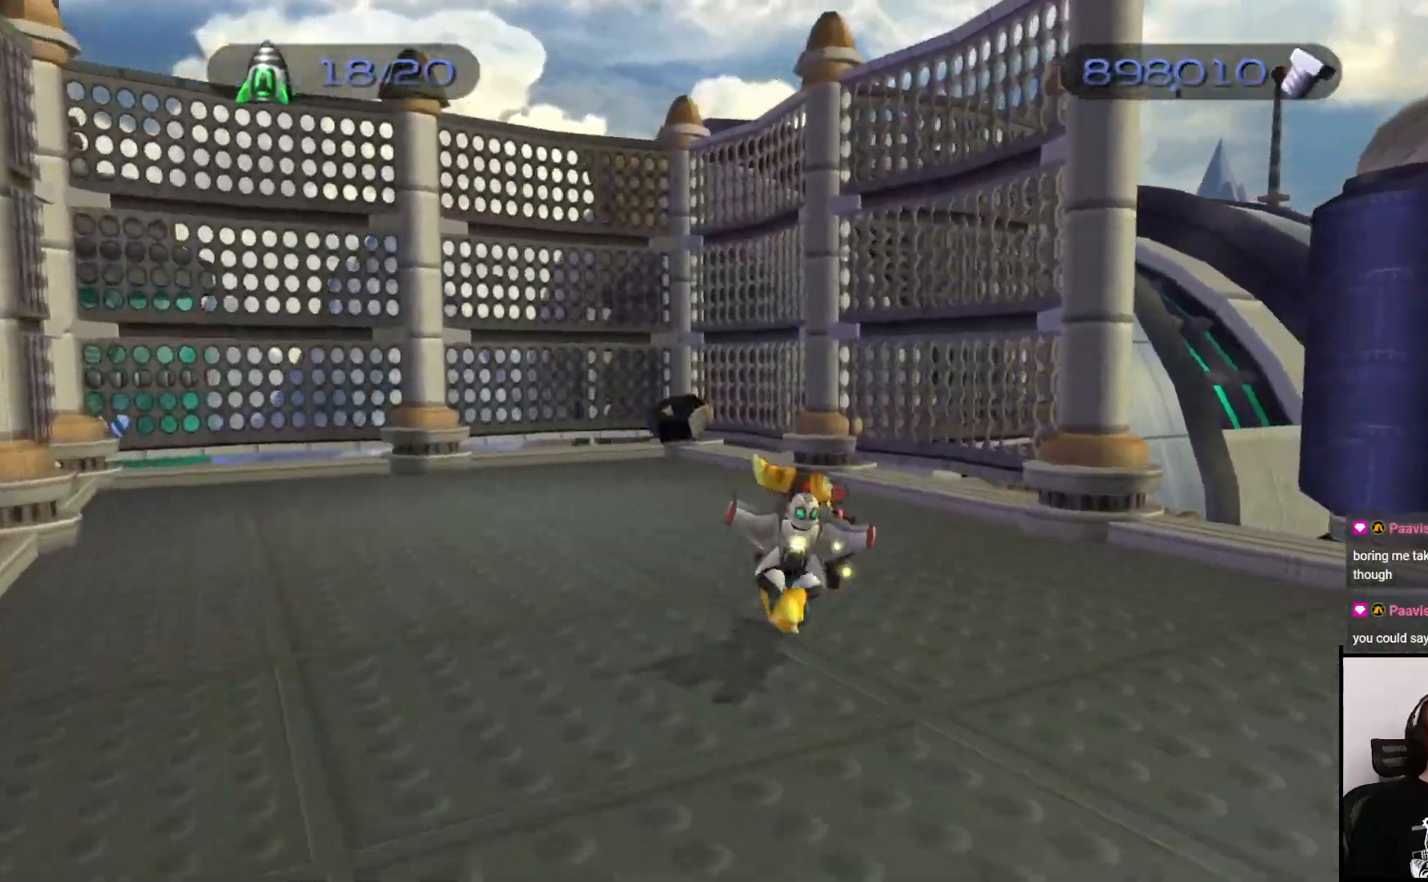
{"buttons": [], "left_stick": "up", "right_stick": "center", "events": [[283, "left_stick", "up"], [350, "right_stick", "center"]]}
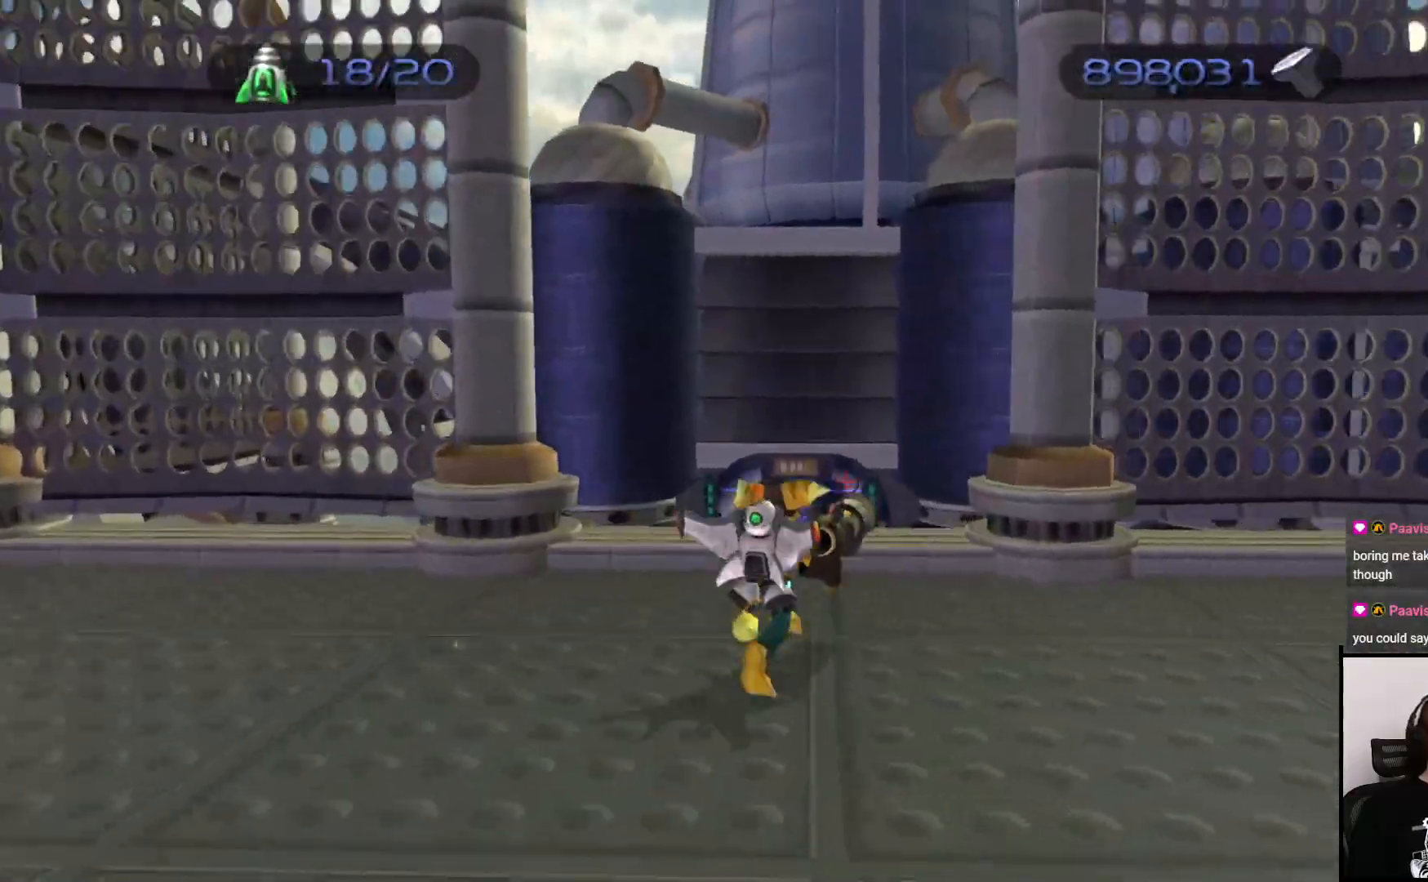
{"buttons": [], "left_stick": "center", "right_stick": "center", "events": [[100, "left_stick", "up-left"], [317, "left_stick", "up"], [467, "left_stick", "center"]]}
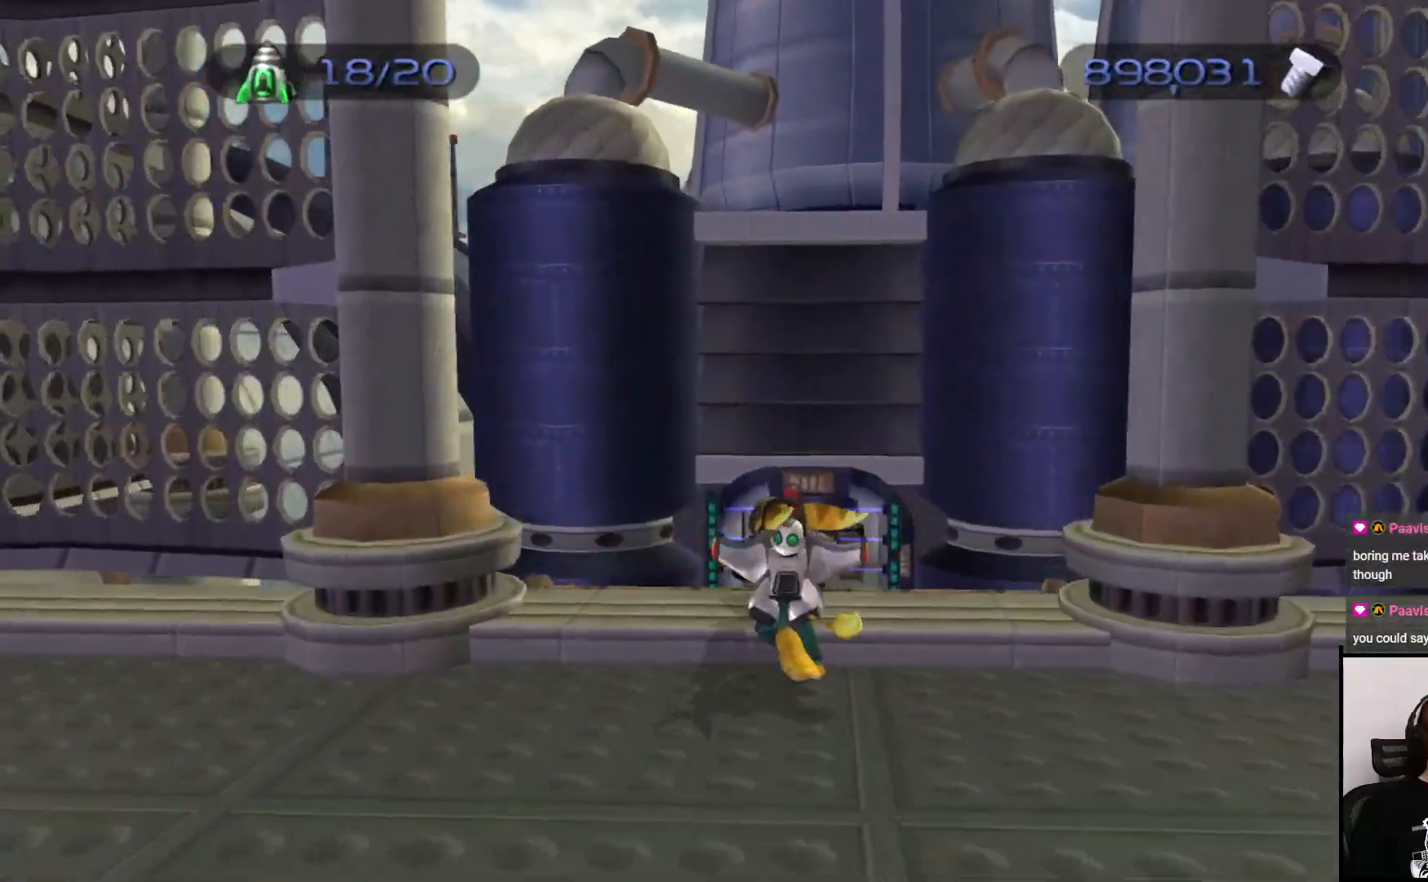
{"buttons": [], "left_stick": "center", "right_stick": "center", "events": [[50, "TRIANGLE", "down"], [300, "TRIANGLE", "up"]]}
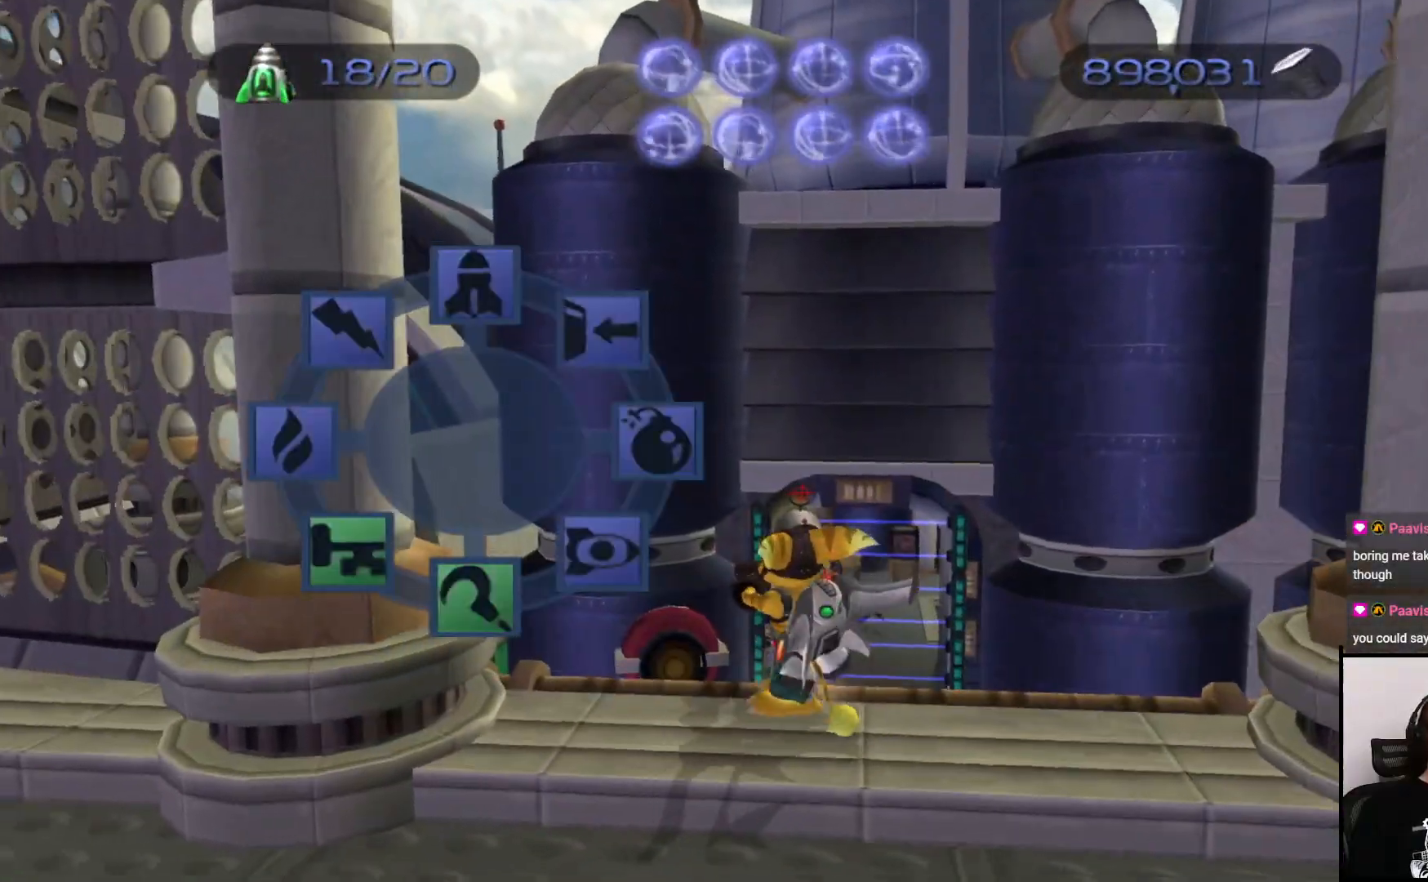
{"buttons": [], "left_stick": "center", "right_stick": "center", "events": []}
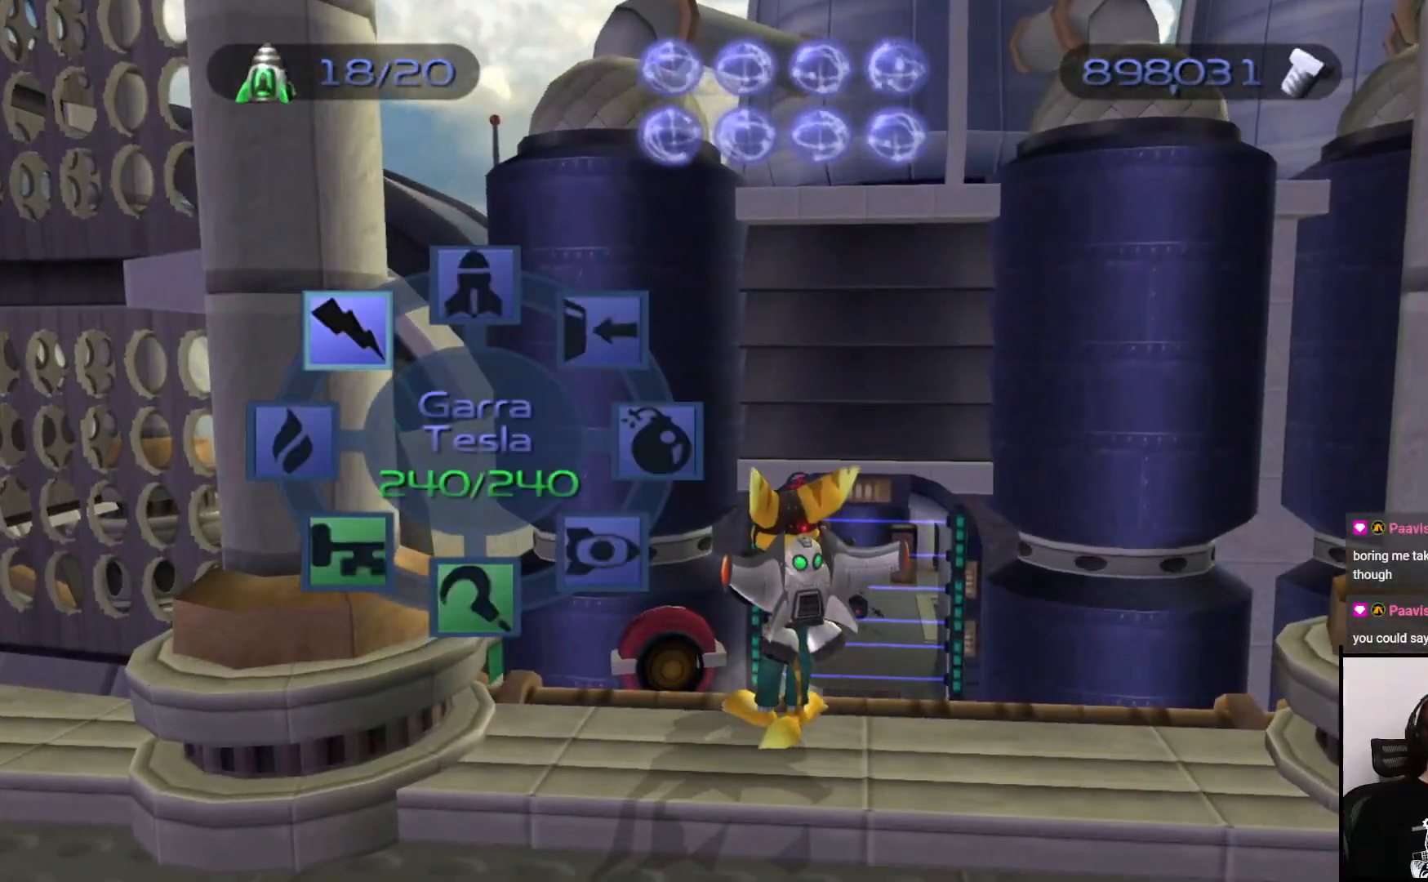
{"buttons": [], "left_stick": "center", "right_stick": "center", "events": []}
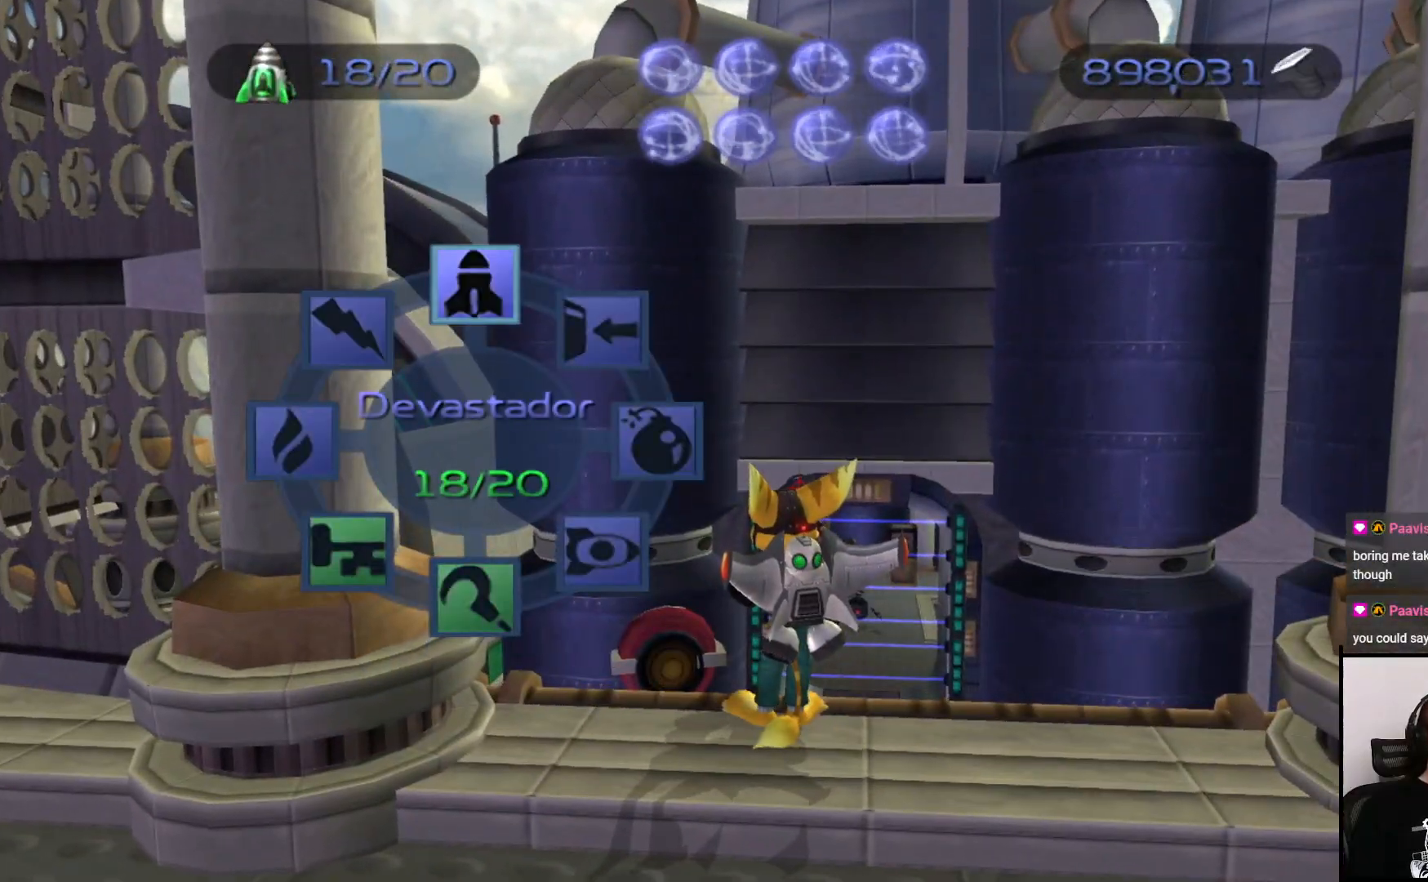
{"buttons": [], "left_stick": "down", "right_stick": "center", "events": [[500, "left_stick", "down"]]}
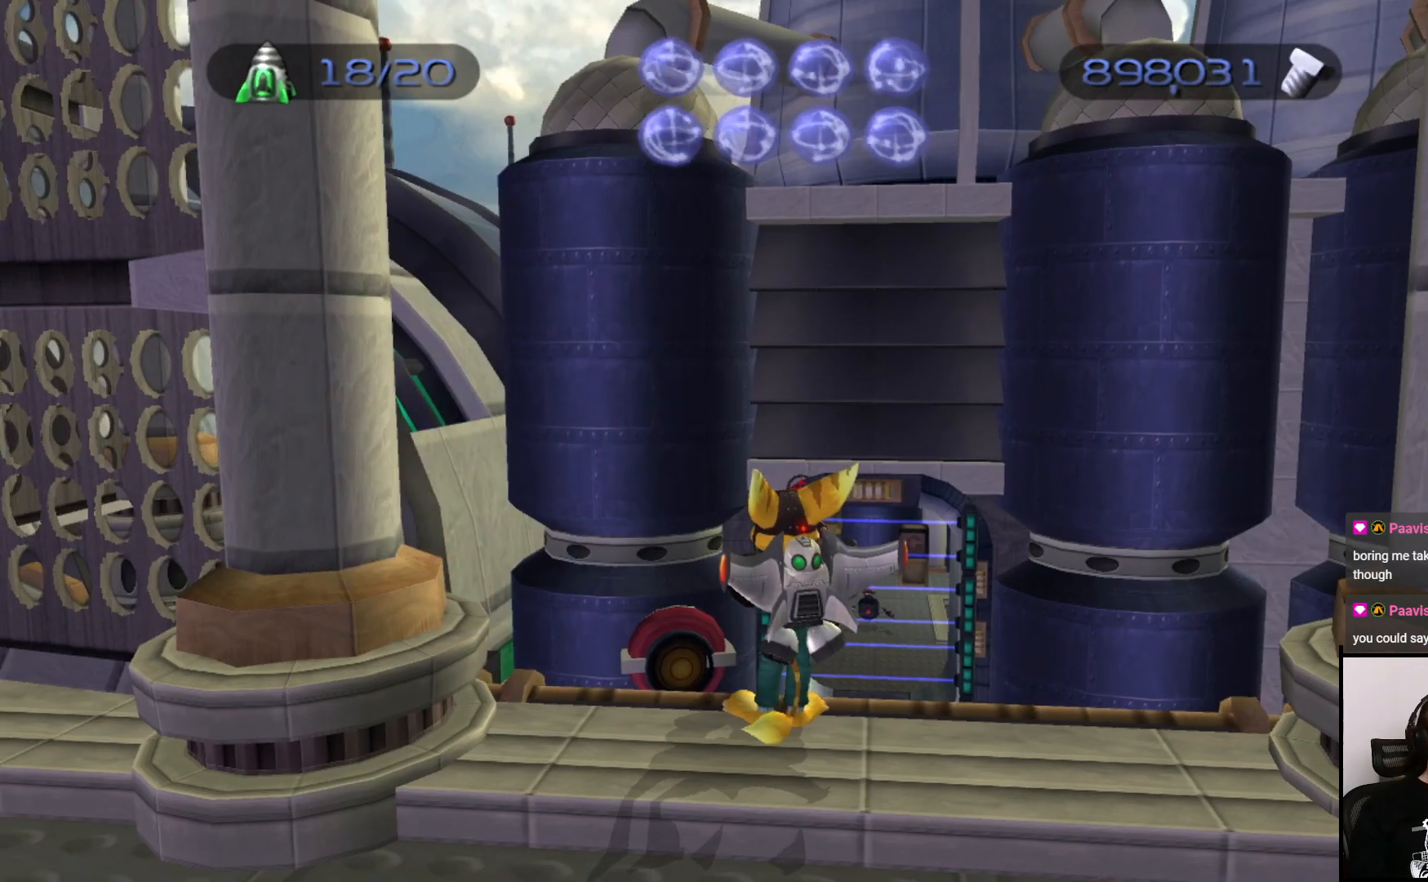
{"buttons": [], "left_stick": "left", "right_stick": "center", "events": [[500, "left_stick", "left"]]}
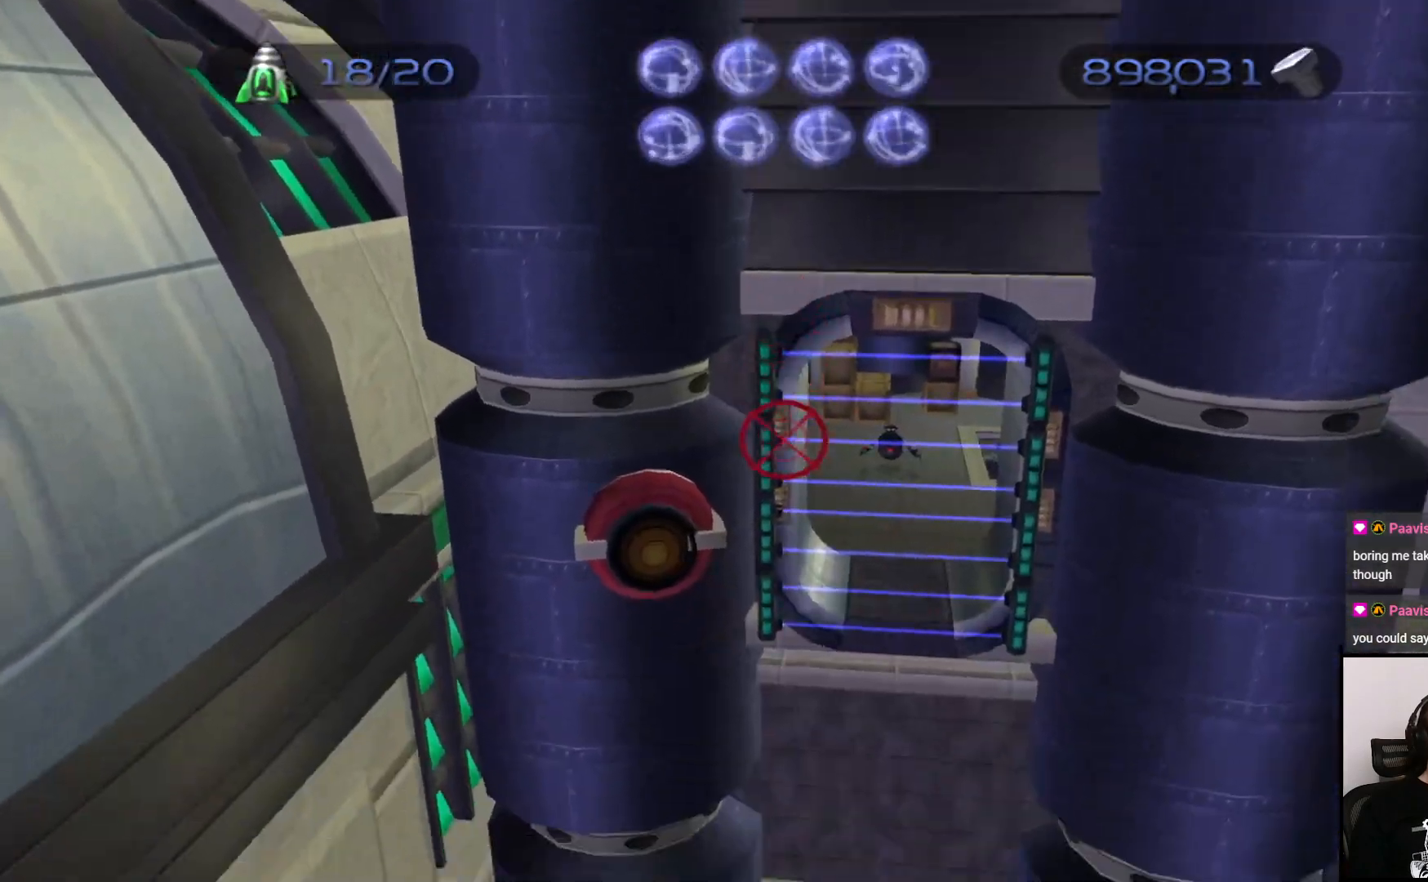
{"buttons": [], "left_stick": "left", "right_stick": "center", "events": [[67, "left_stick", "up"], [167, "left_stick", "center"], [383, "left_stick", "left"]]}
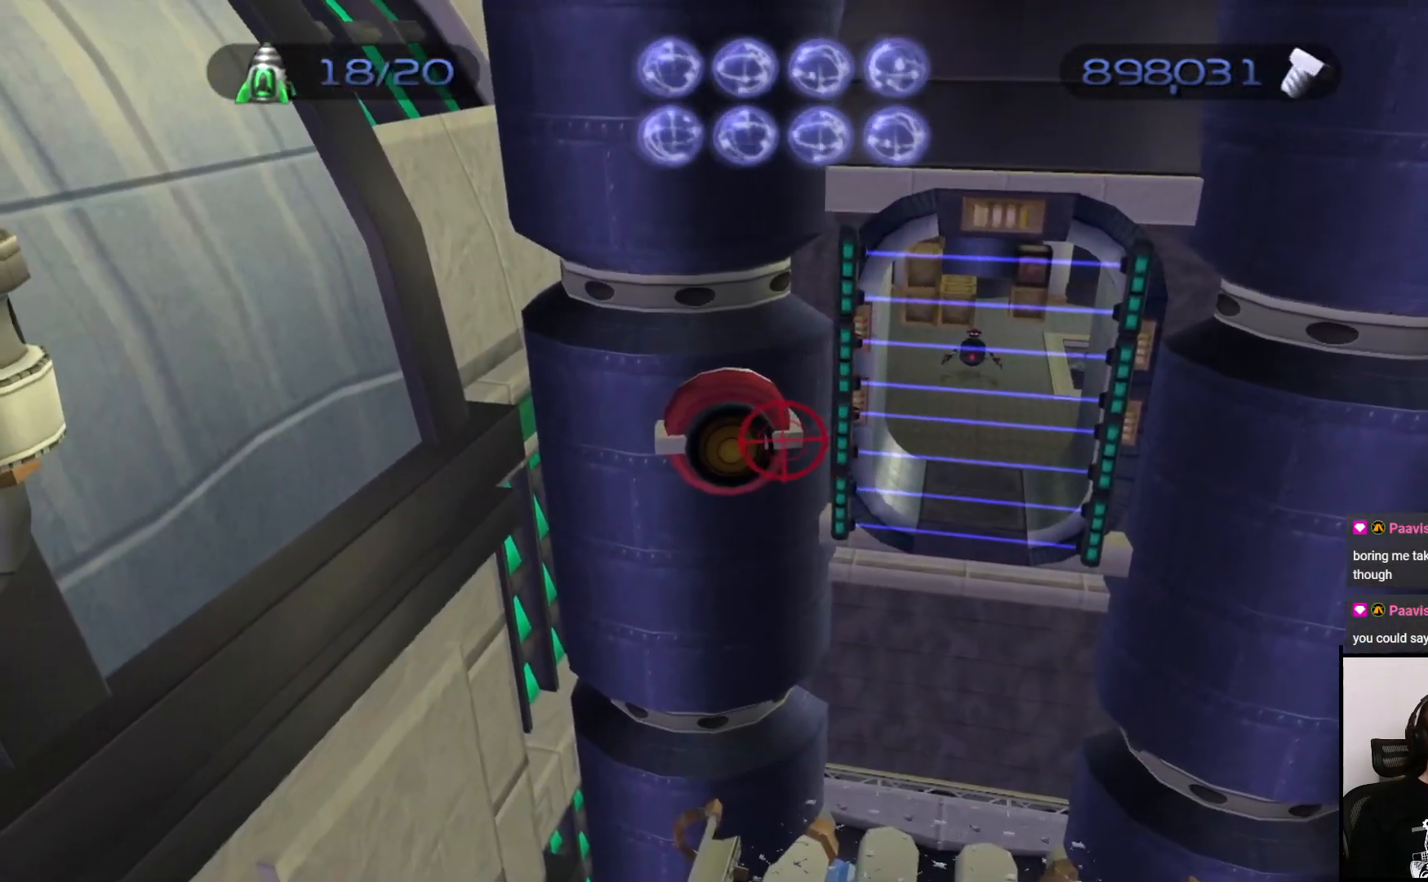
{"buttons": [], "left_stick": "up-right", "right_stick": "center", "events": [[33, "left_stick", "center"], [167, "CIRCLE", "down"], [267, "CIRCLE", "up"], [267, "left_stick", "right"], [467, "left_stick", "up-right"]]}
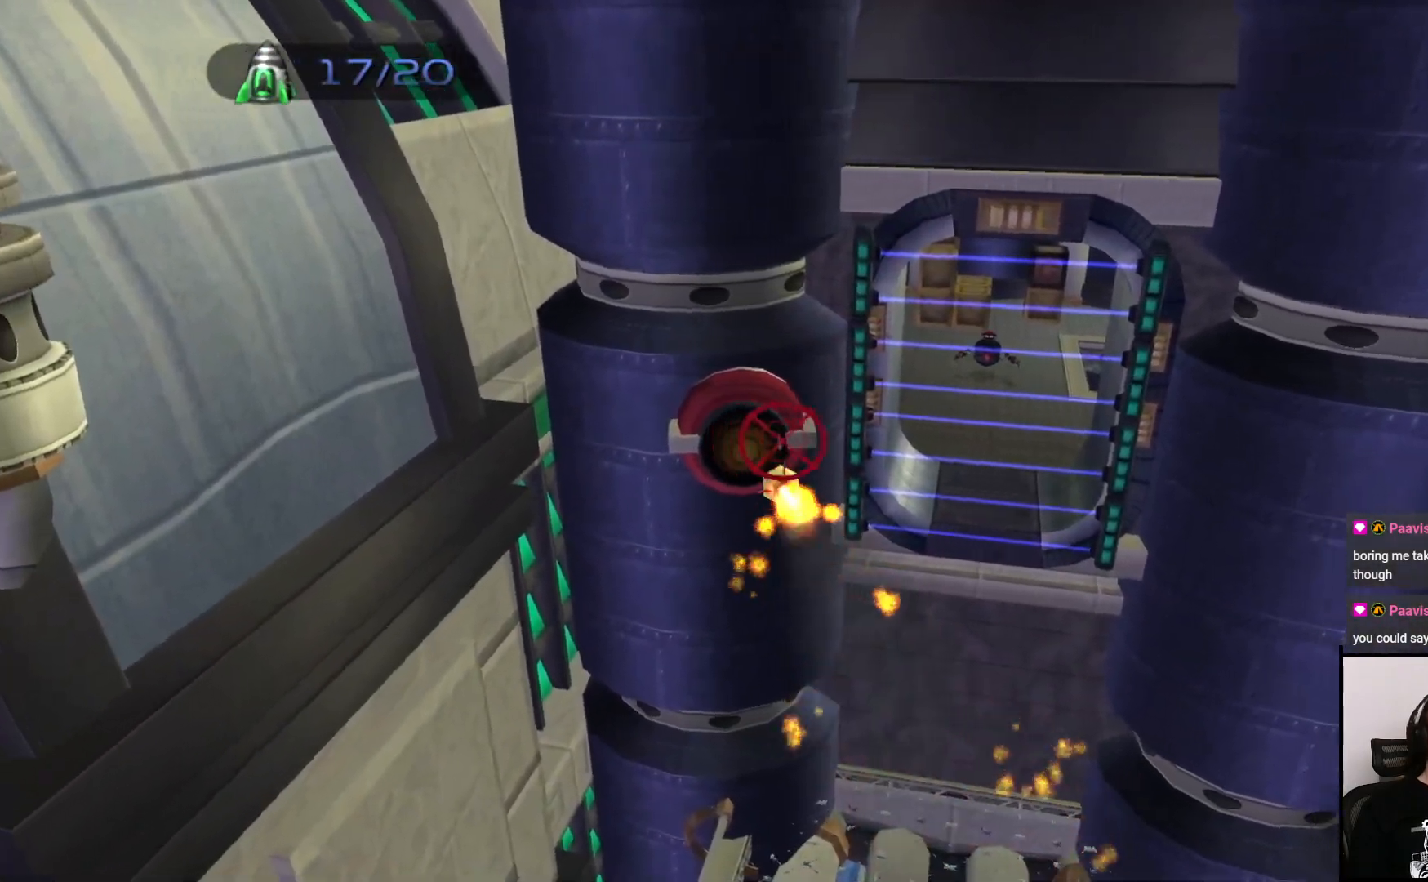
{"buttons": [], "left_stick": "left", "right_stick": "center", "events": [[217, "left_stick", "center"], [483, "left_stick", "left"]]}
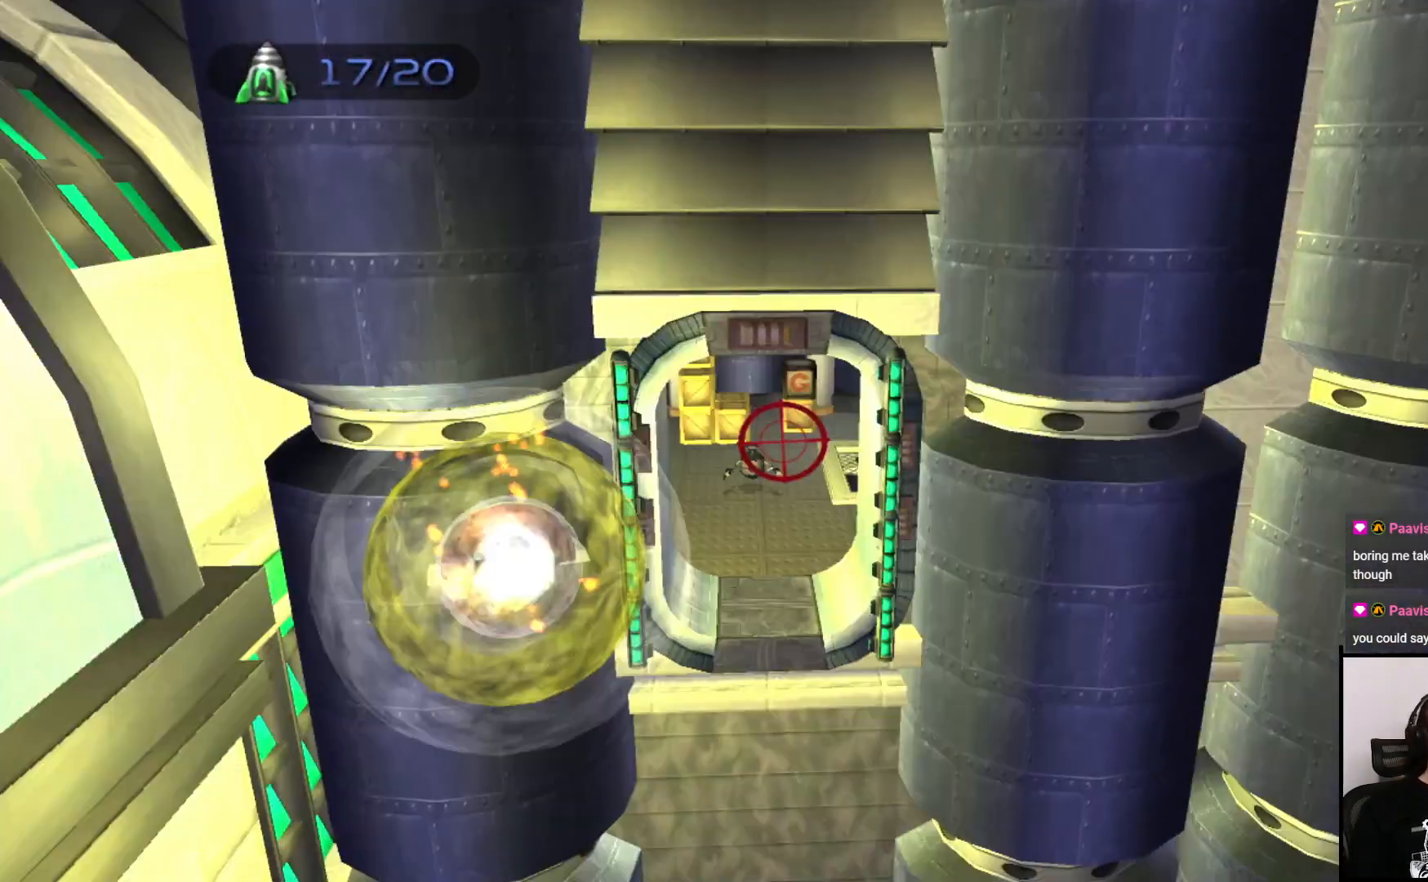
{"buttons": [], "left_stick": "center", "right_stick": "center", "events": [[67, "left_stick", "center"], [250, "left_stick", "down"], [367, "left_stick", "center"]]}
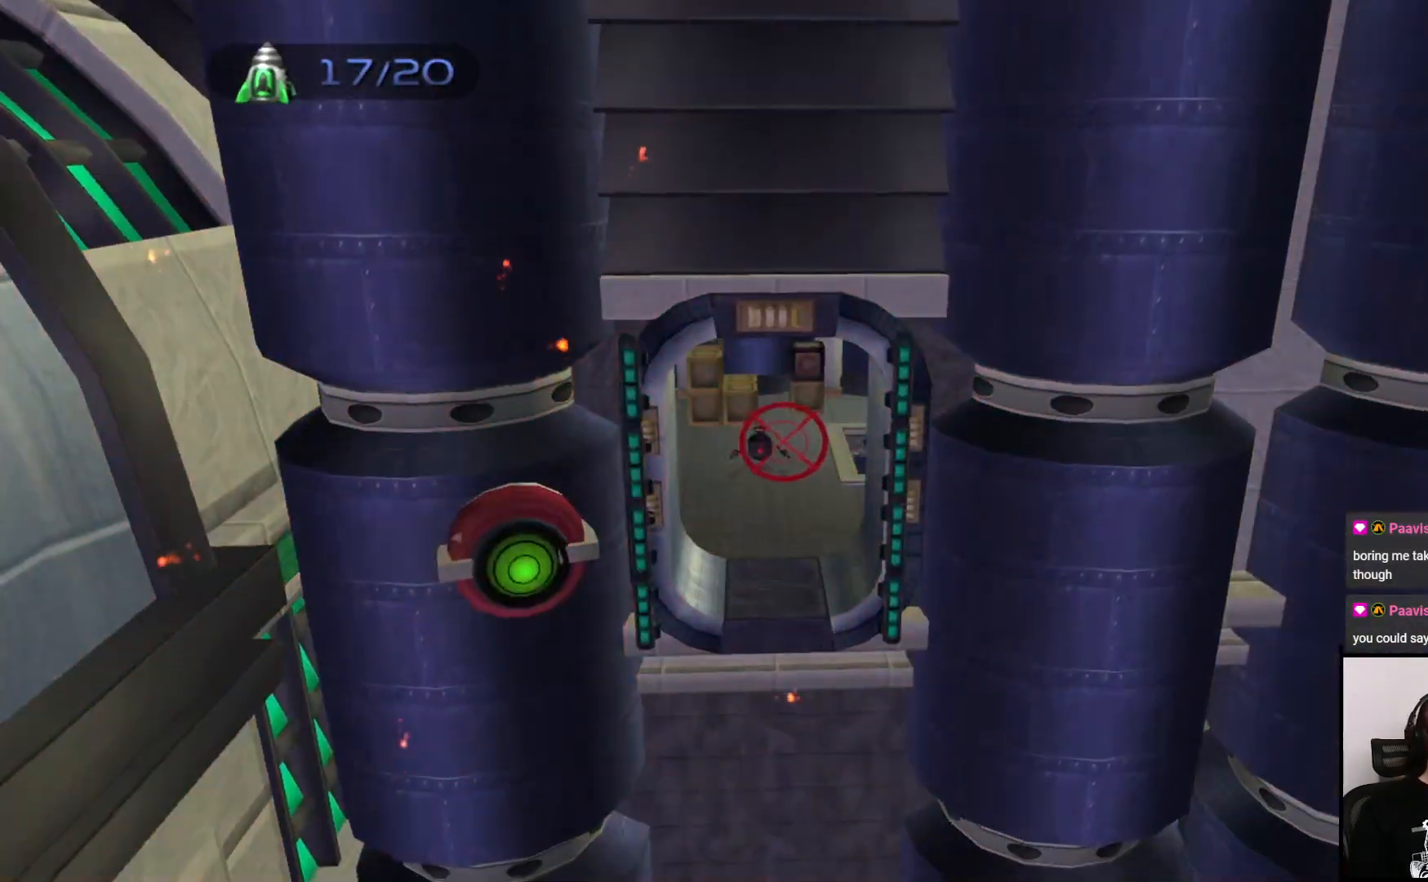
{"buttons": [], "left_stick": "center", "right_stick": "center", "events": [[117, "left_stick", "left"], [183, "left_stick", "center"], [433, "CIRCLE", "down"], [483, "CIRCLE", "up"]]}
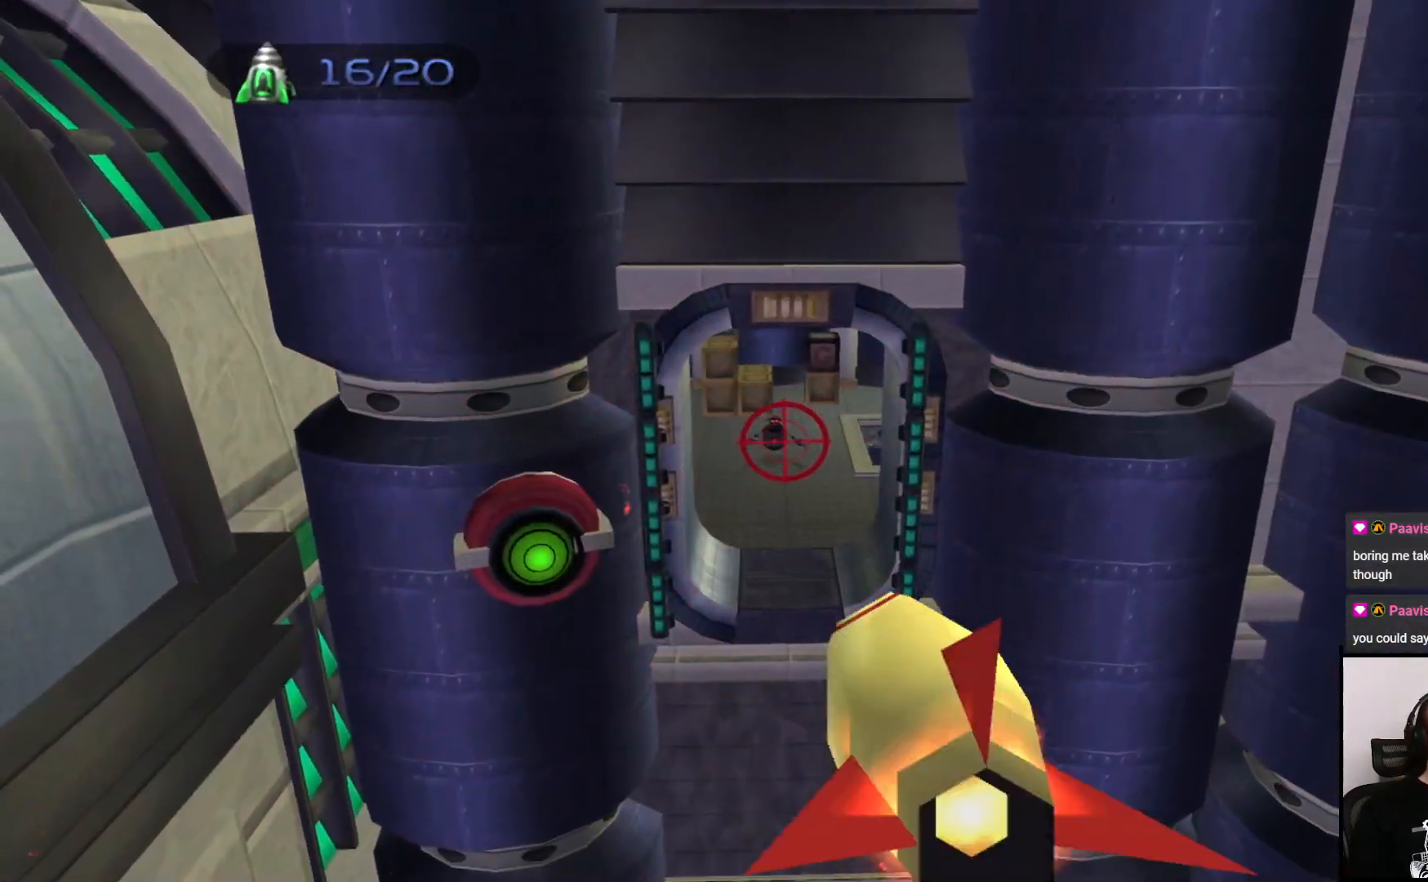
{"buttons": [], "left_stick": "up", "right_stick": "center", "events": [[300, "left_stick", "up"]]}
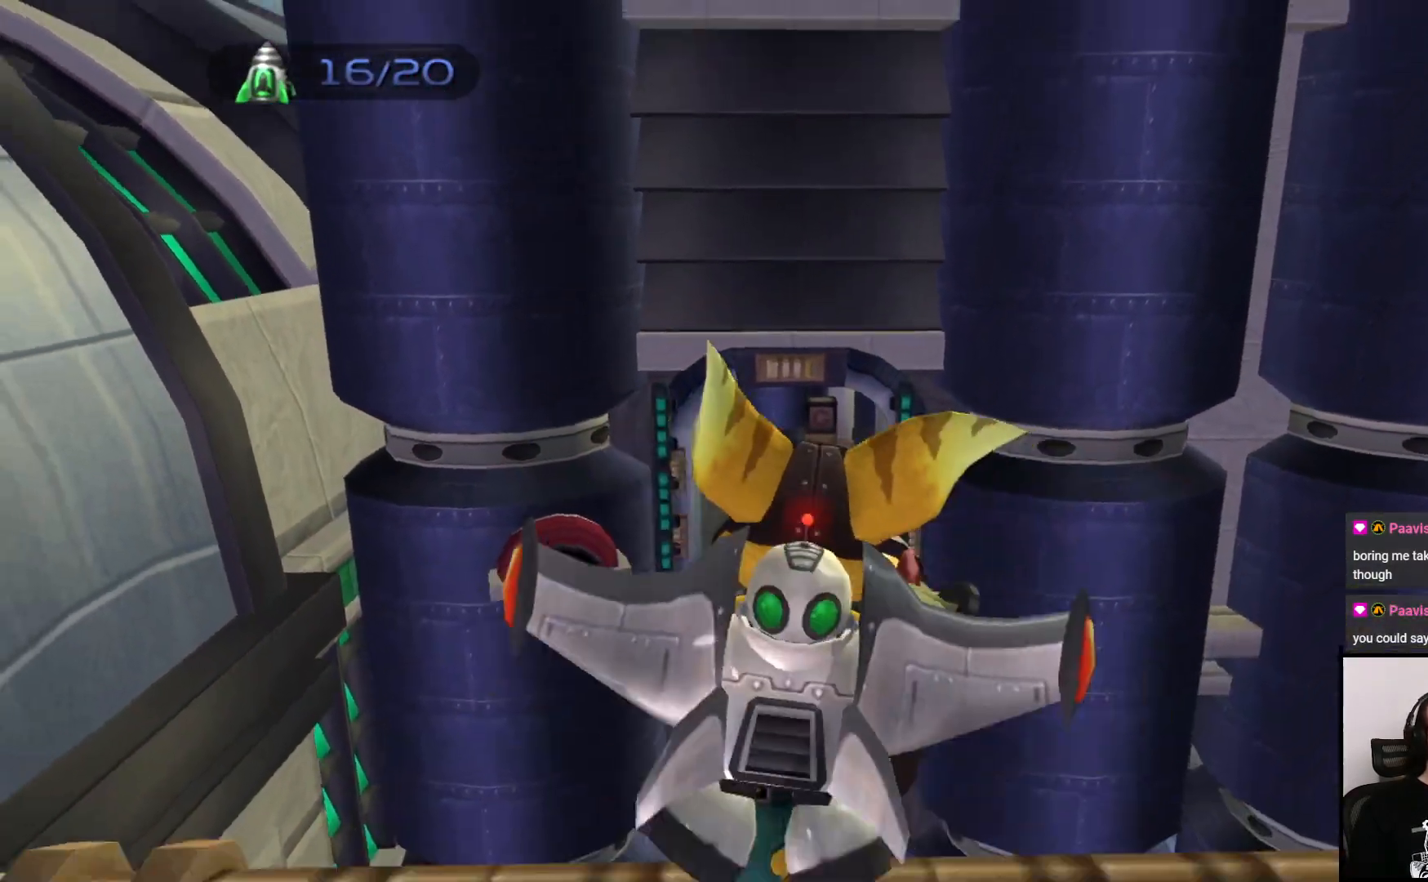
{"buttons": ["CROSS"], "left_stick": "up", "right_stick": "center"}
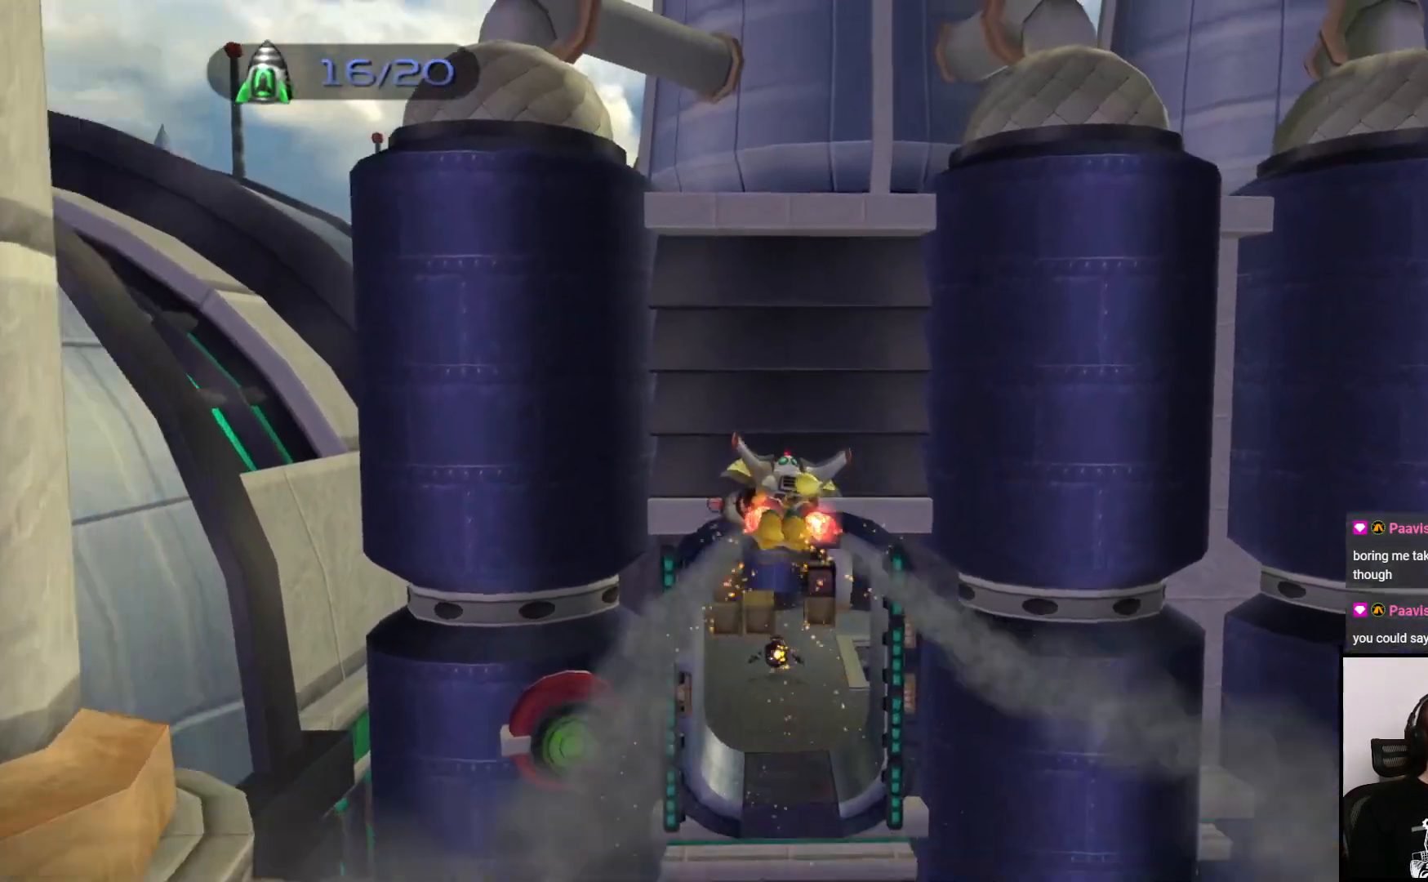
{"buttons": [], "left_stick": "up", "right_stick": "center", "events": [[150, "CROSS", "up"]]}
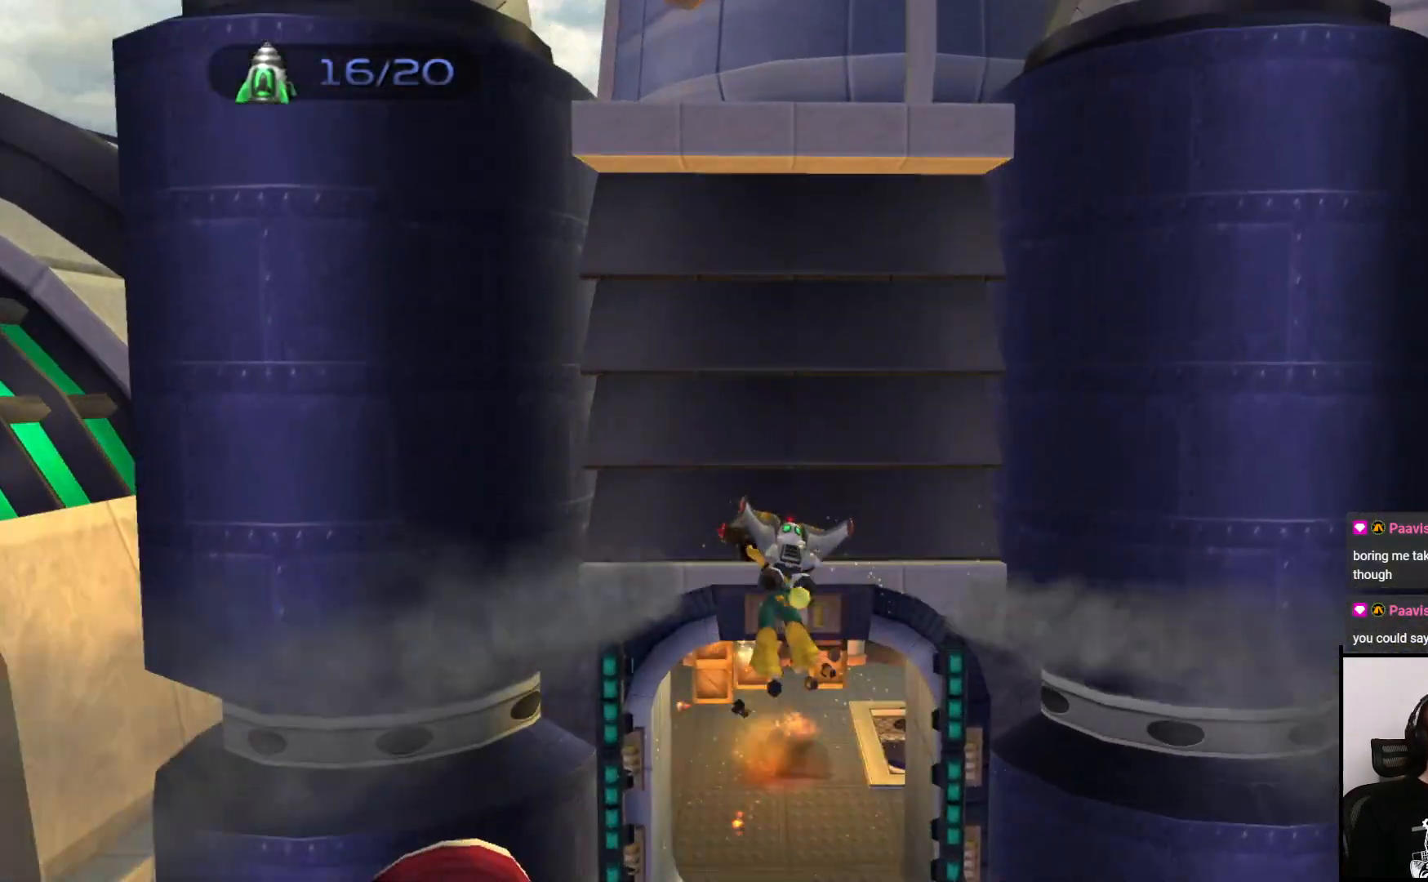
{"buttons": [], "left_stick": "up", "right_stick": "center", "events": [[217, "CROSS", "down"], [467, "CROSS", "up"]]}
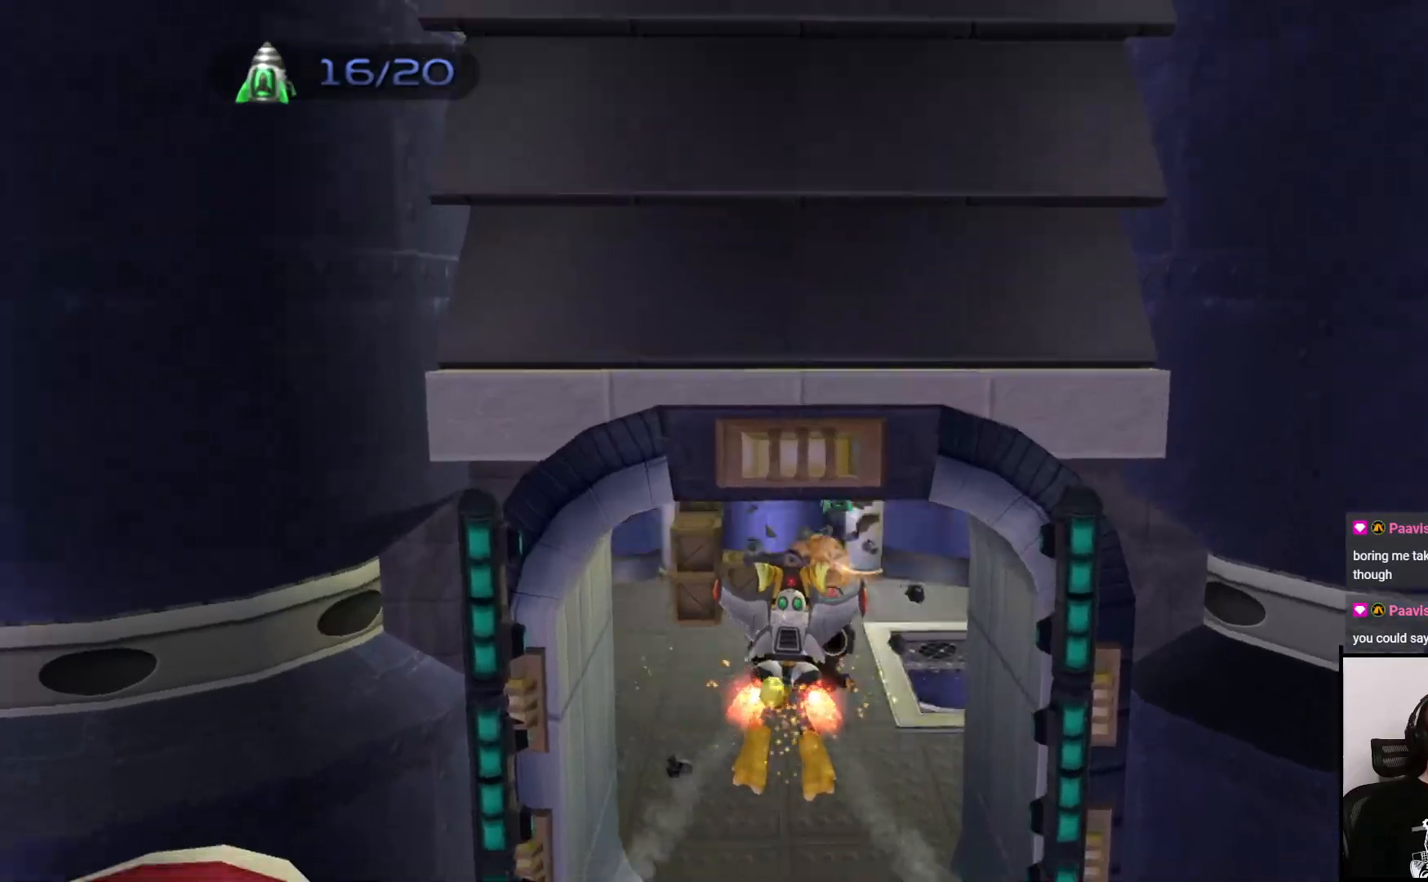
{"buttons": [], "left_stick": "up", "right_stick": "center", "events": []}